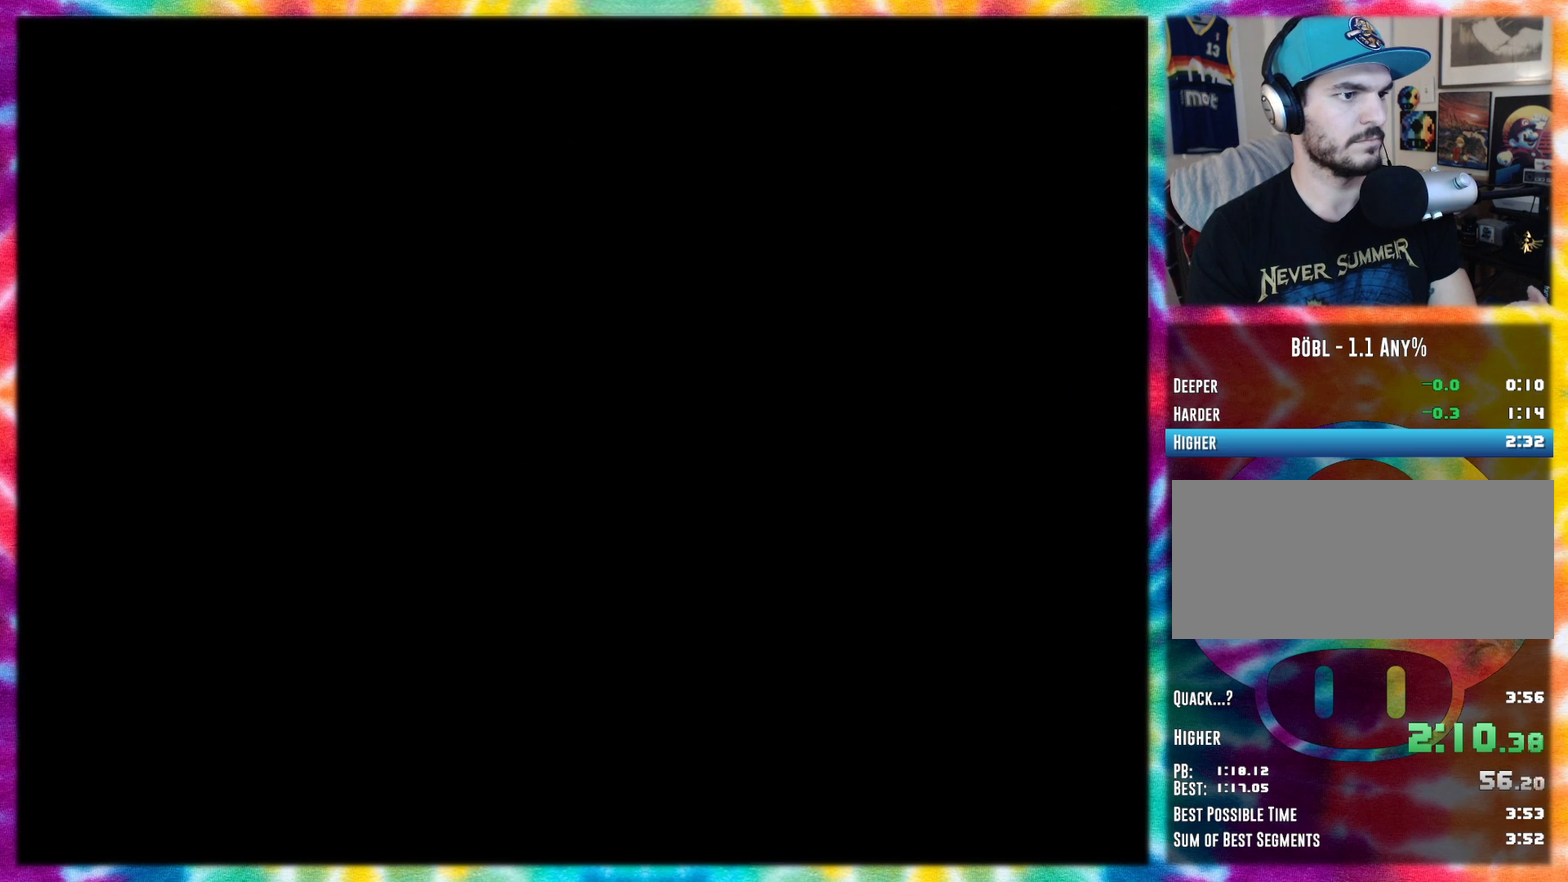
Gameplay with a controller (Nintendo layout); each line is a JSON object with the inputs held at the frame after it. "events" lists button and stick changes between this image and that frame as [ms after this image, input, new state], when the widget could be followed in between. Not read: L3 R3.
{"buttons": ["DPAD_RIGHT"], "events": [[17, "A", "down"], [84, "A", "up"], [167, "A", "down"], [267, "A", "up"], [334, "A", "down"], [418, "A", "up"]]}
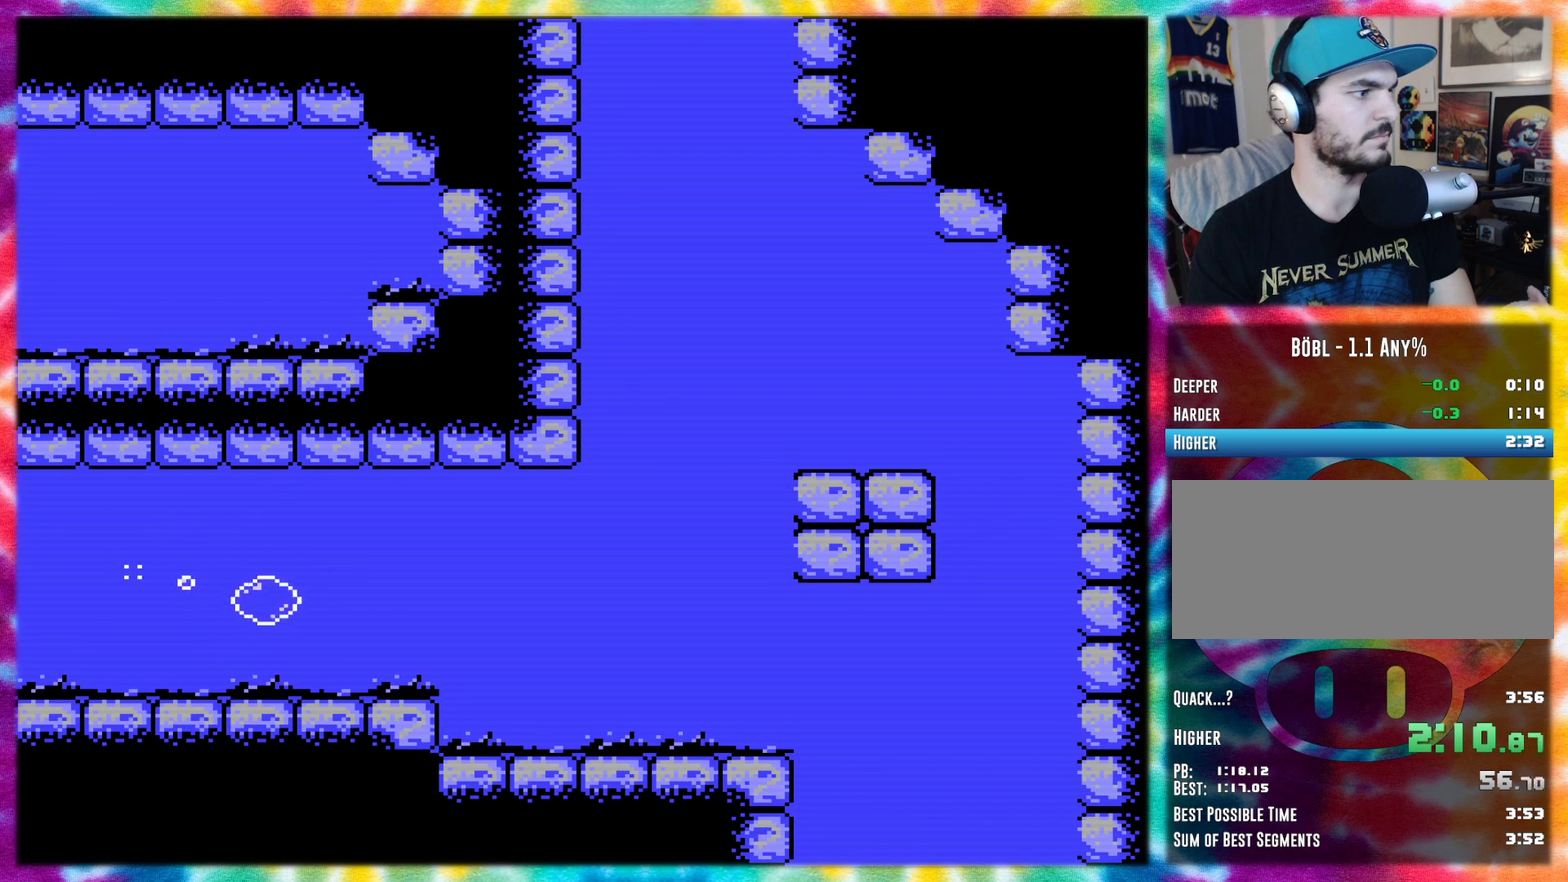
{"buttons": ["DPAD_RIGHT"], "events": [[17, "A", "down"], [100, "A", "up"], [200, "A", "down"], [300, "A", "up"], [384, "A", "down"], [450, "A", "up"]]}
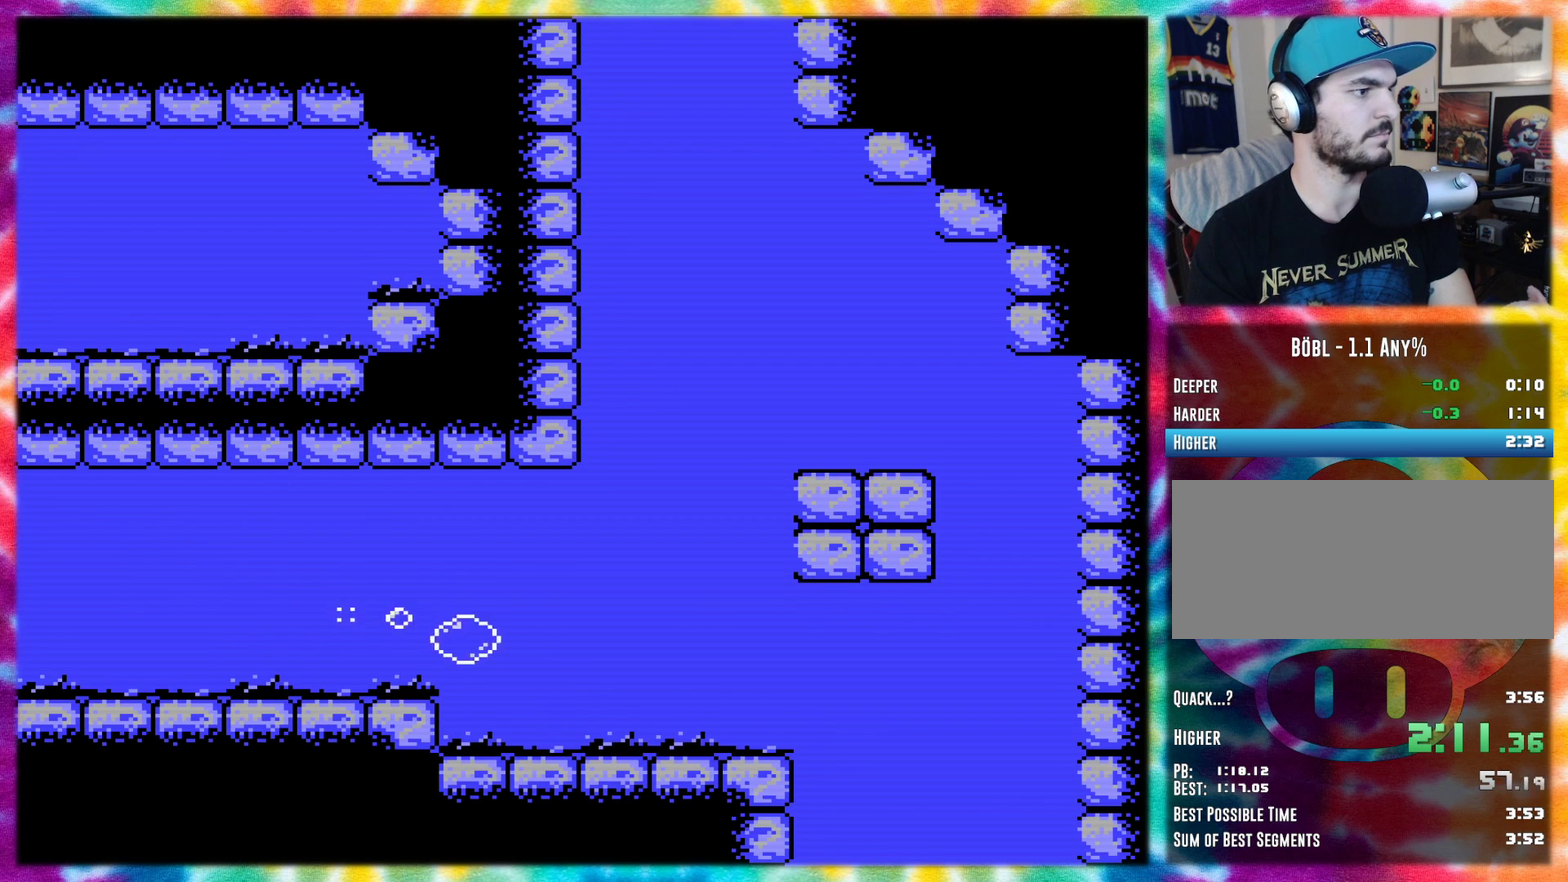
{"buttons": ["DPAD_RIGHT"], "events": [[201, "A", "down"], [301, "A", "up"], [384, "A", "down"], [451, "A", "up"]]}
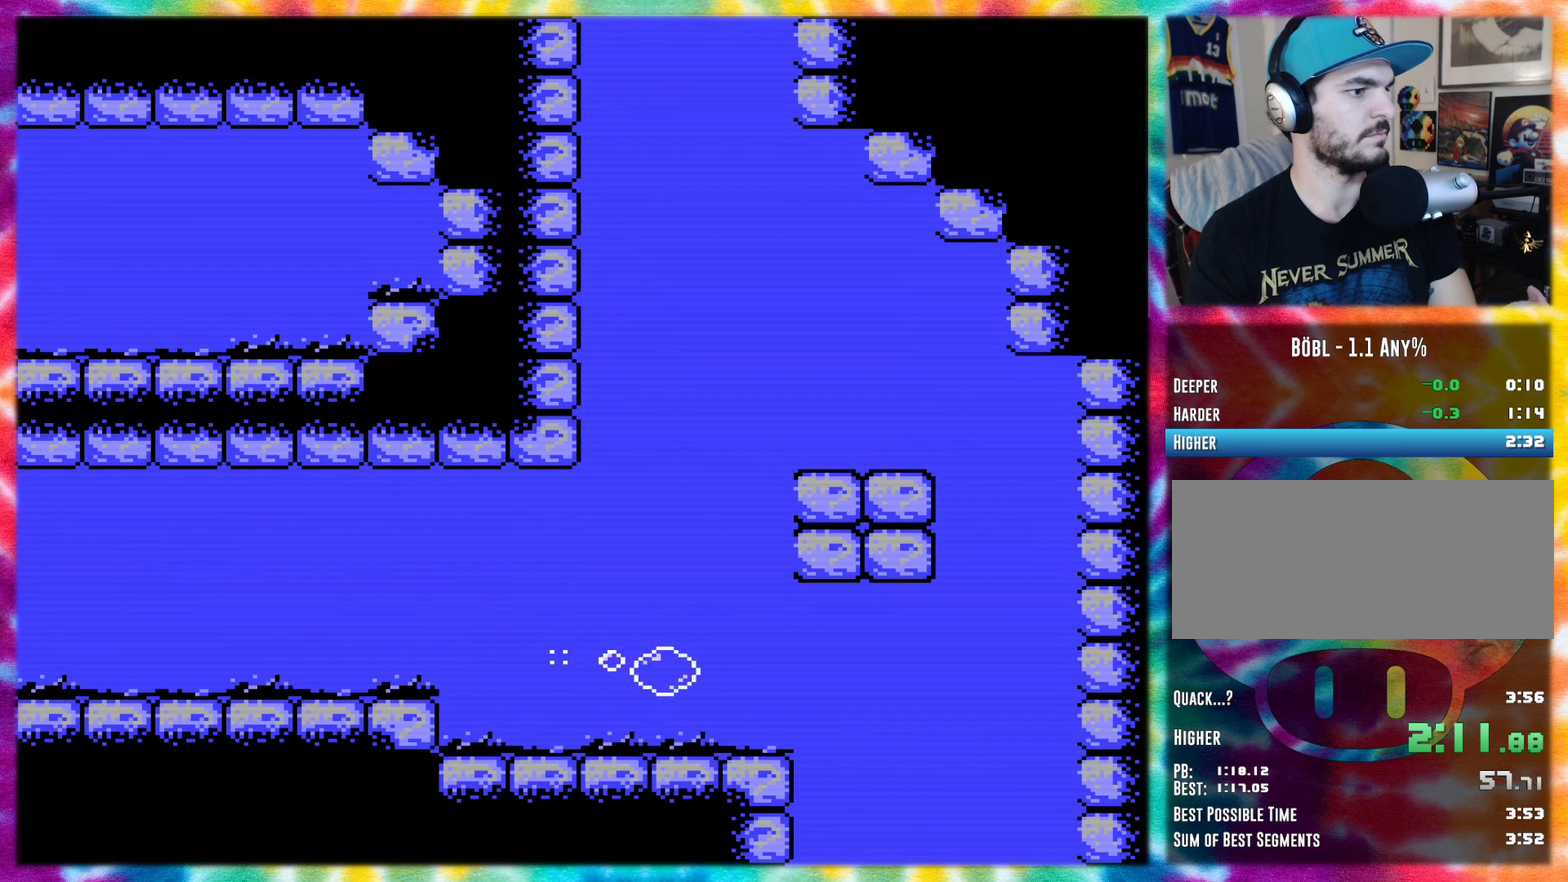
{"buttons": ["A"], "events": [[50, "A", "down"], [100, "A", "up"], [234, "A", "down"], [334, "DPAD_RIGHT", "up"], [384, "DPAD_LEFT", "down"], [450, "DPAD_LEFT", "up"]]}
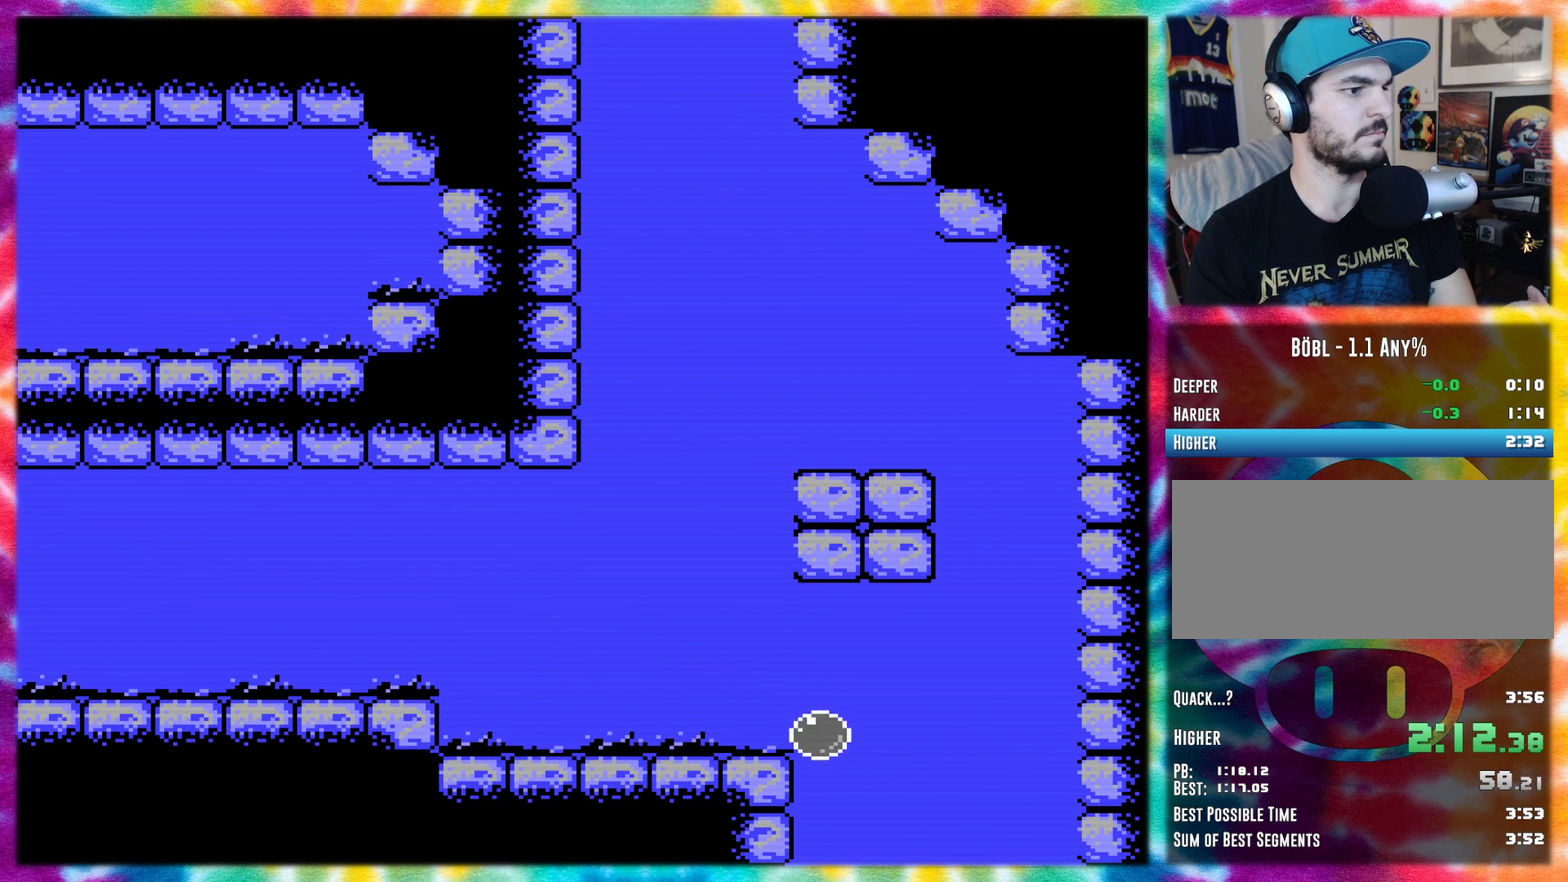
{"buttons": ["A"], "events": []}
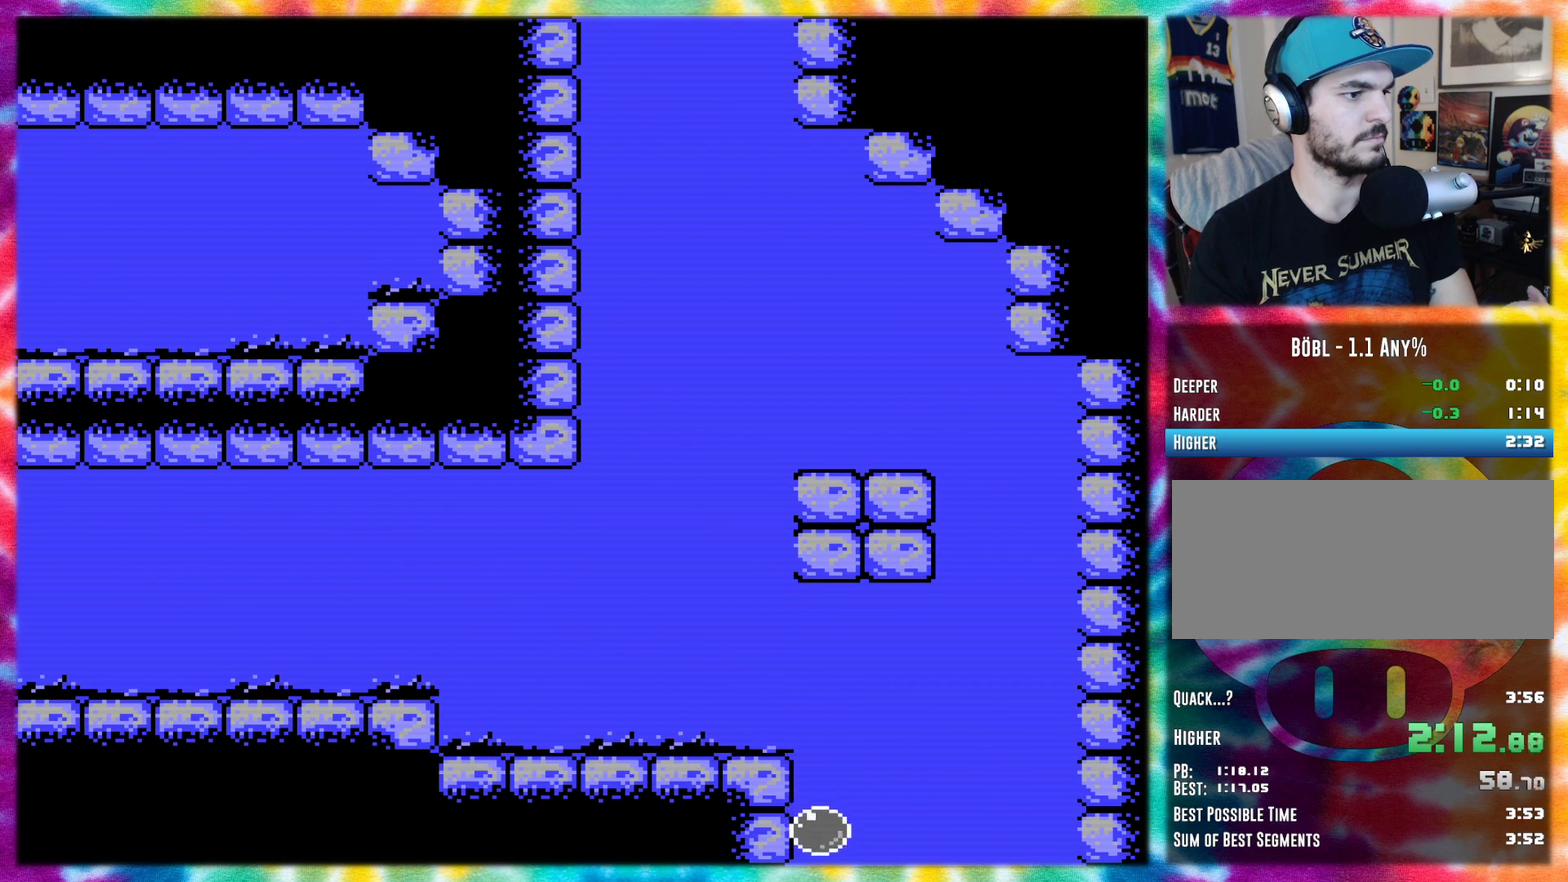
{"buttons": ["A"], "events": []}
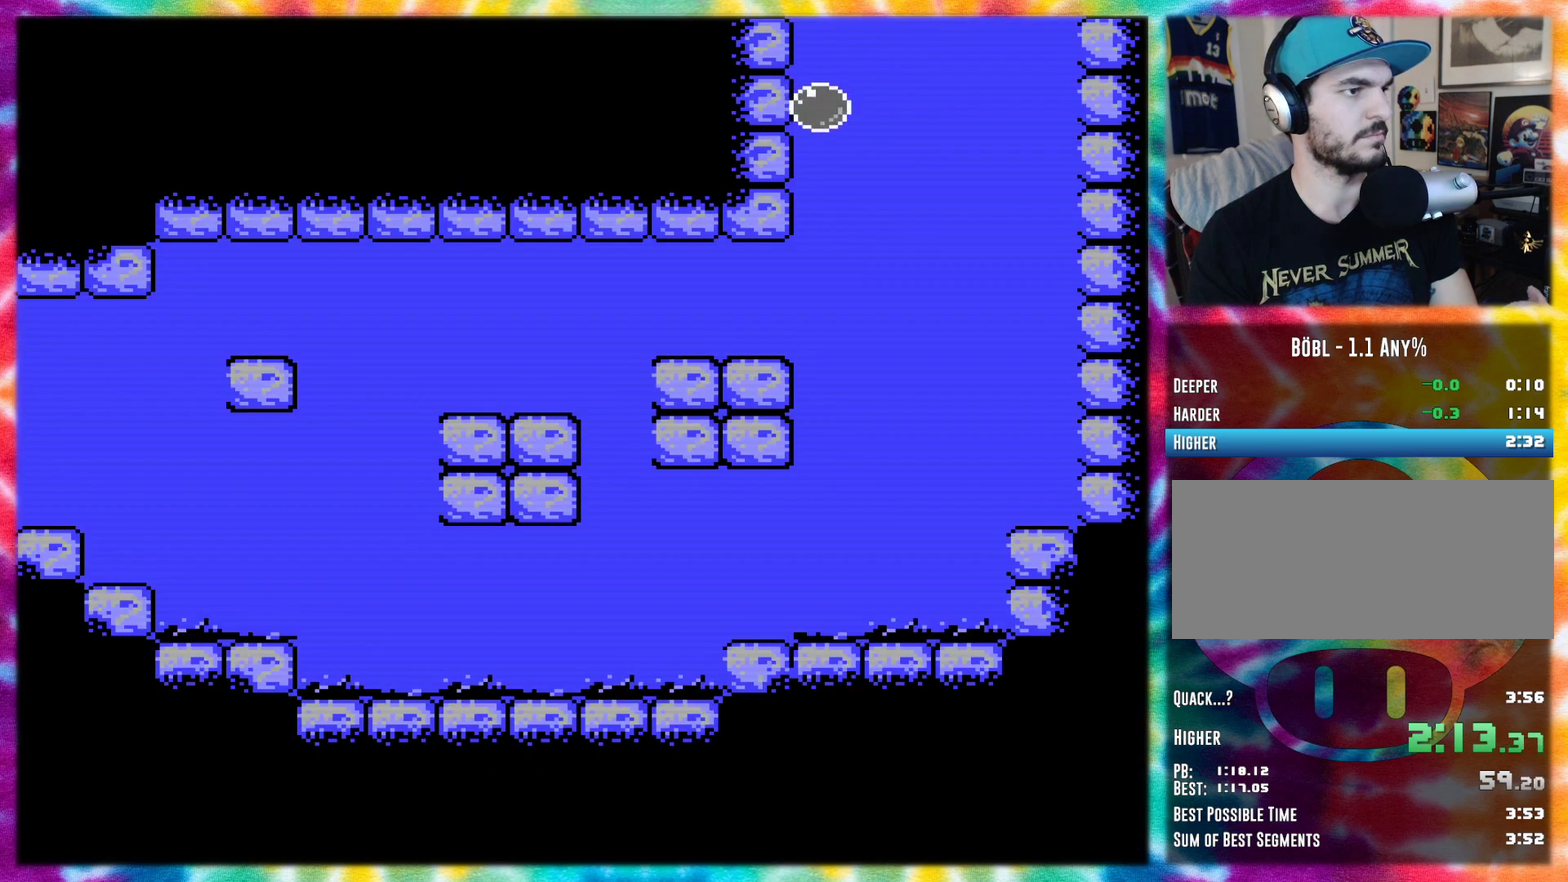
{"buttons": ["A"], "events": []}
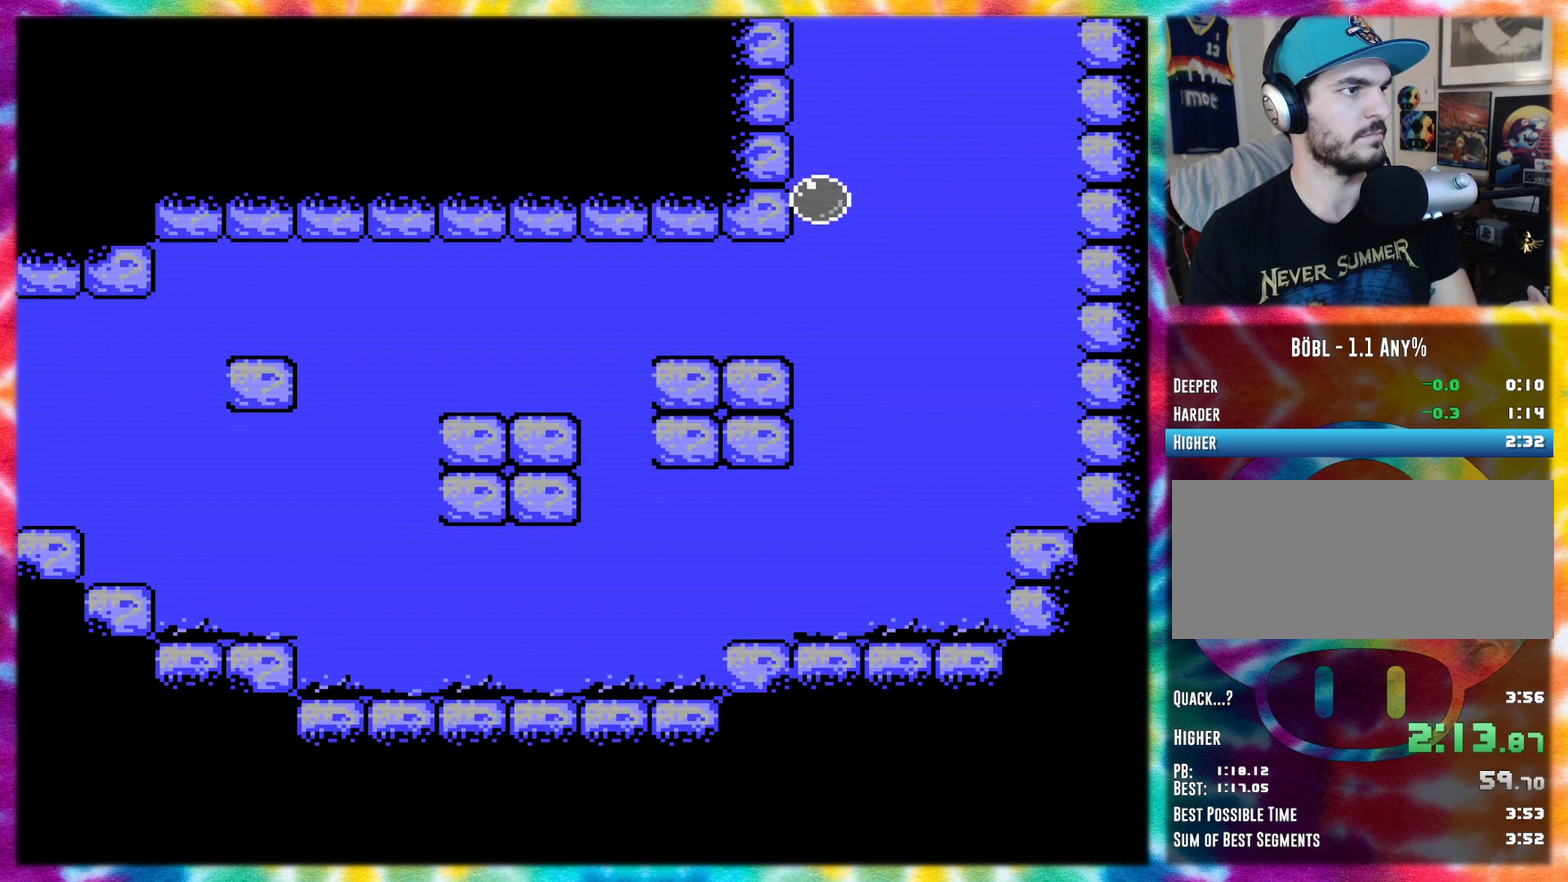
{"buttons": ["DPAD_LEFT"], "events": [[251, "DPAD_LEFT", "down"], [501, "A", "up"]]}
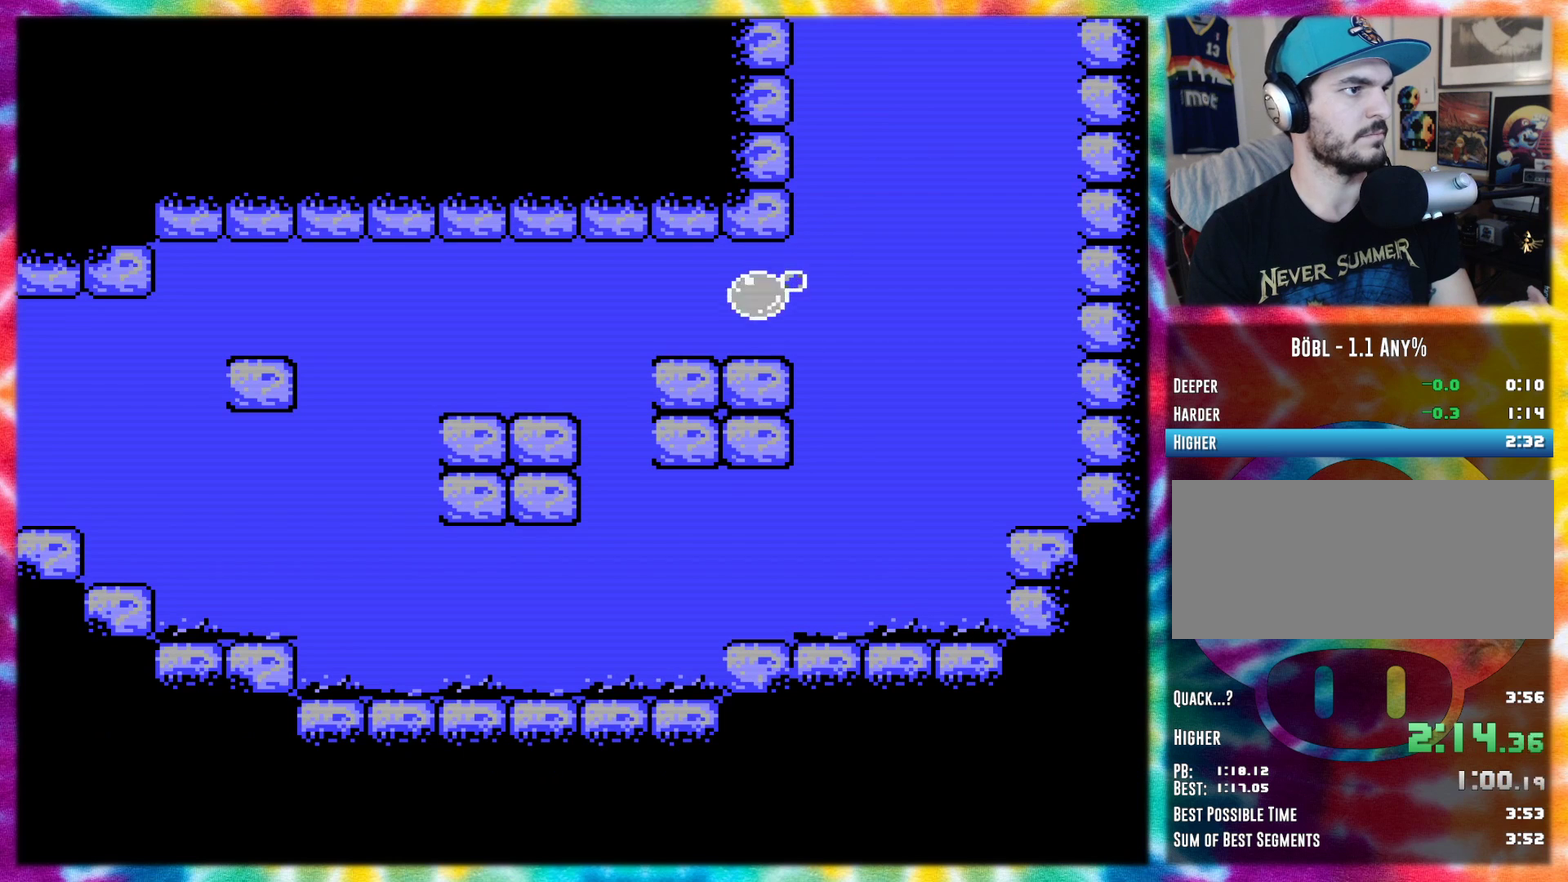
{"buttons": ["DPAD_LEFT"], "events": [[117, "A", "down"], [183, "A", "up"], [283, "A", "down"], [350, "A", "up"], [400, "A", "down"], [500, "A", "up"]]}
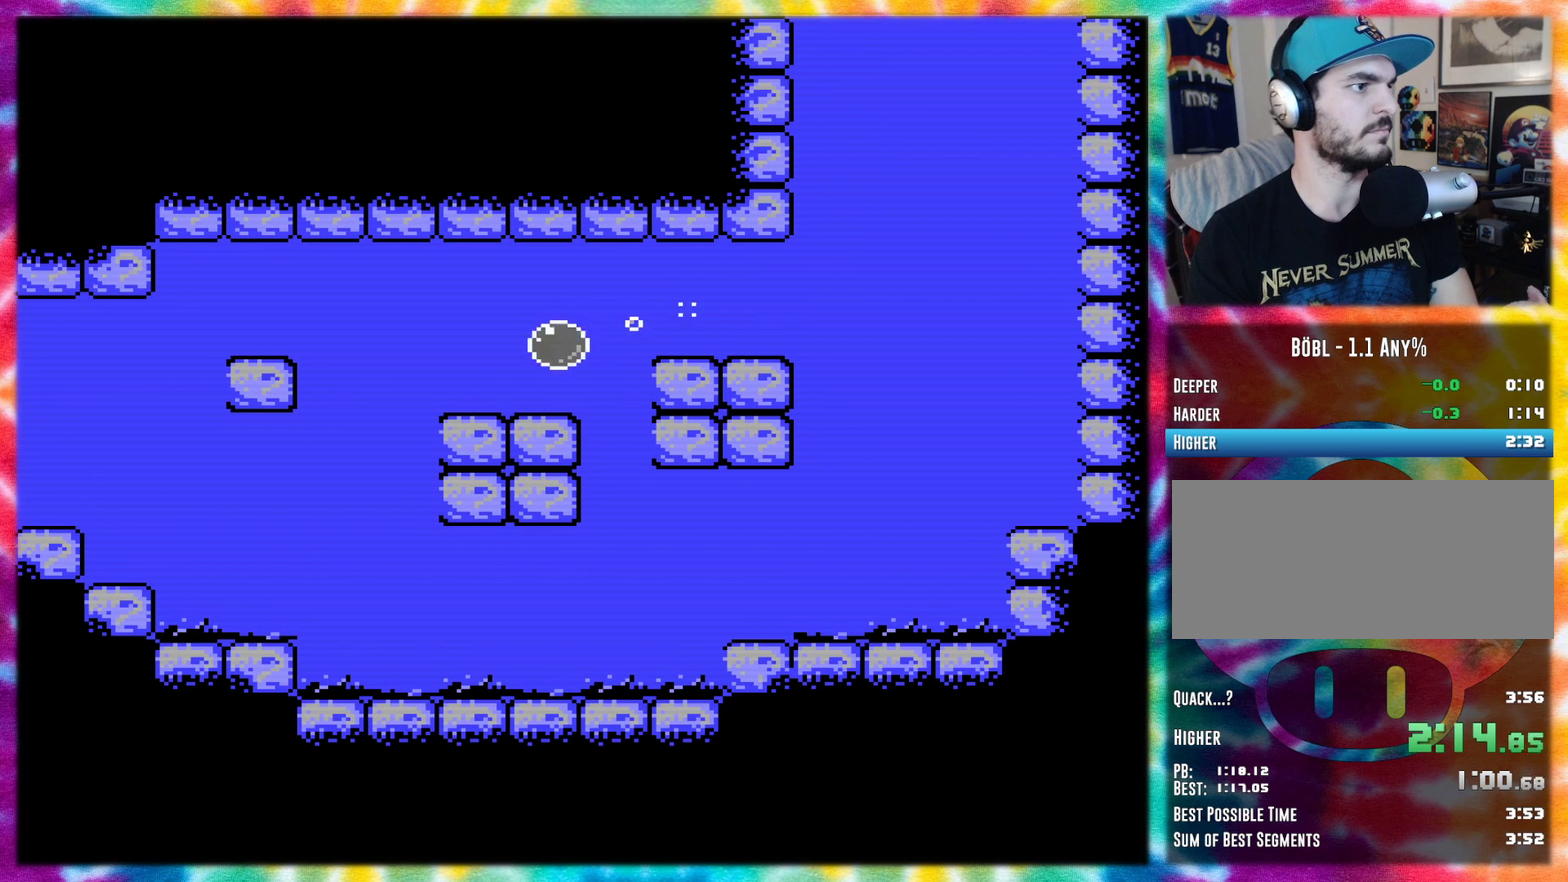
{"buttons": ["A"], "events": [[67, "A", "down"], [117, "A", "up"], [217, "A", "down"], [284, "A", "up"], [334, "A", "down"], [367, "DPAD_LEFT", "up"]]}
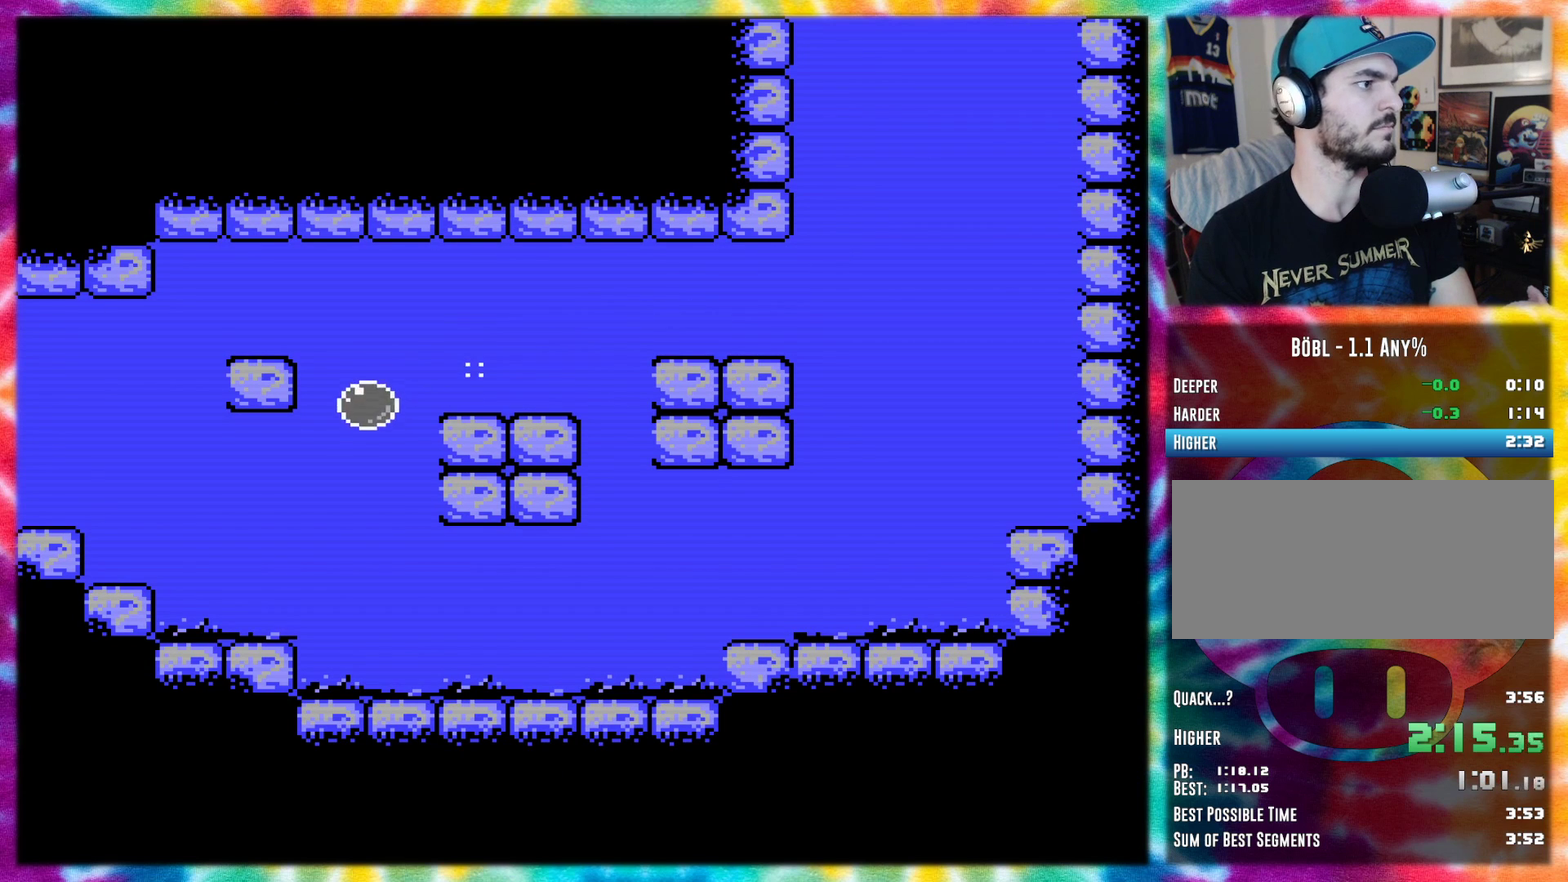
{"buttons": ["DPAD_LEFT"], "events": [[66, "DPAD_LEFT", "down"], [400, "A", "up"]]}
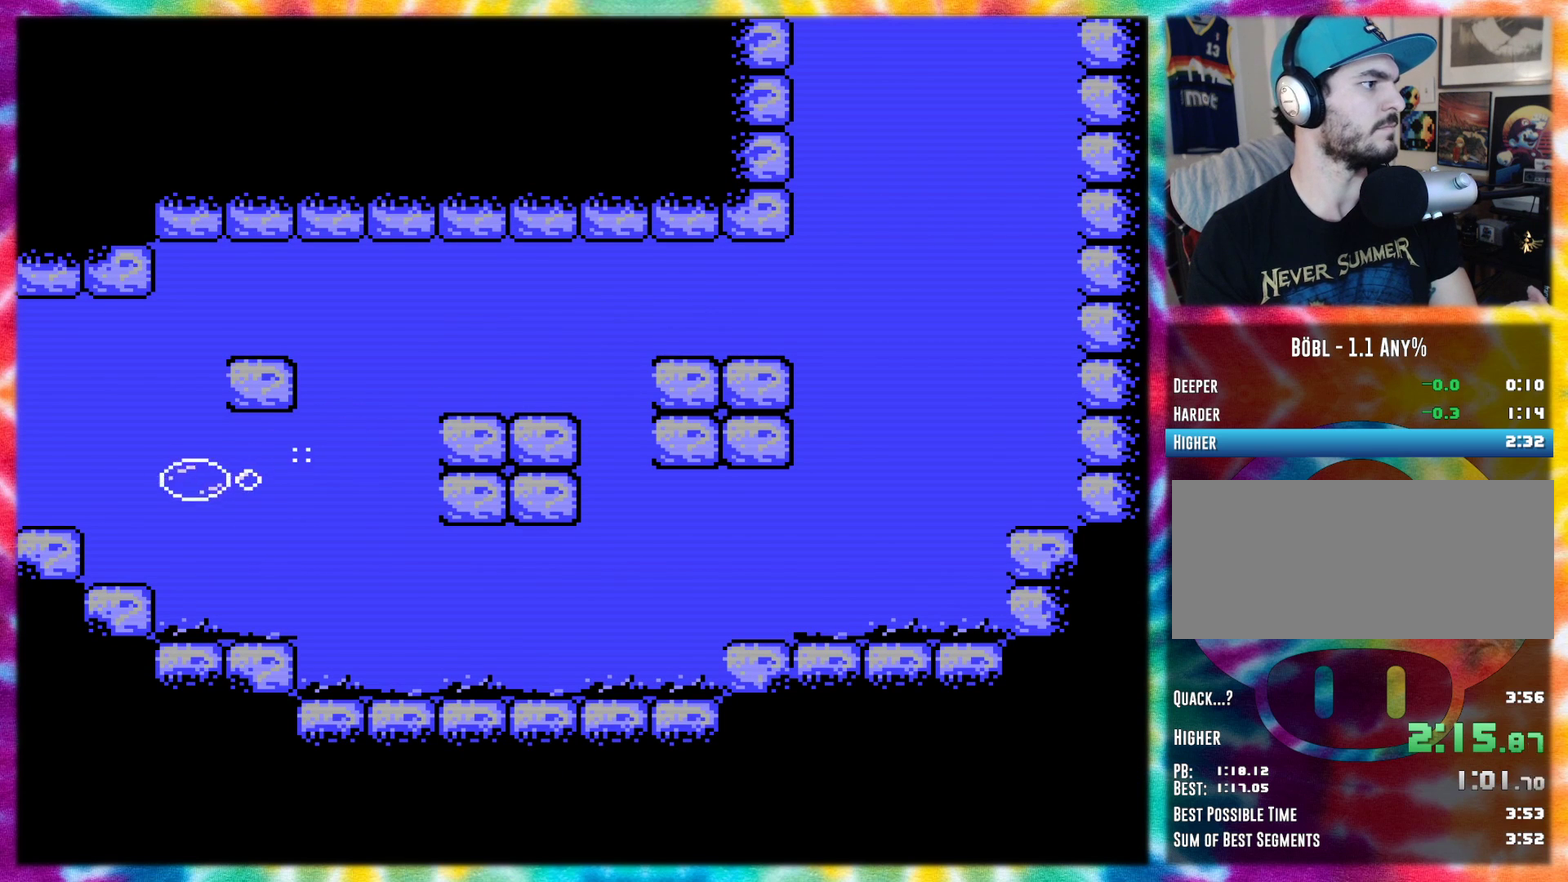
{"buttons": ["A", "DPAD_LEFT"], "events": [[251, "A", "down"], [434, "A", "up"], [501, "A", "down"]]}
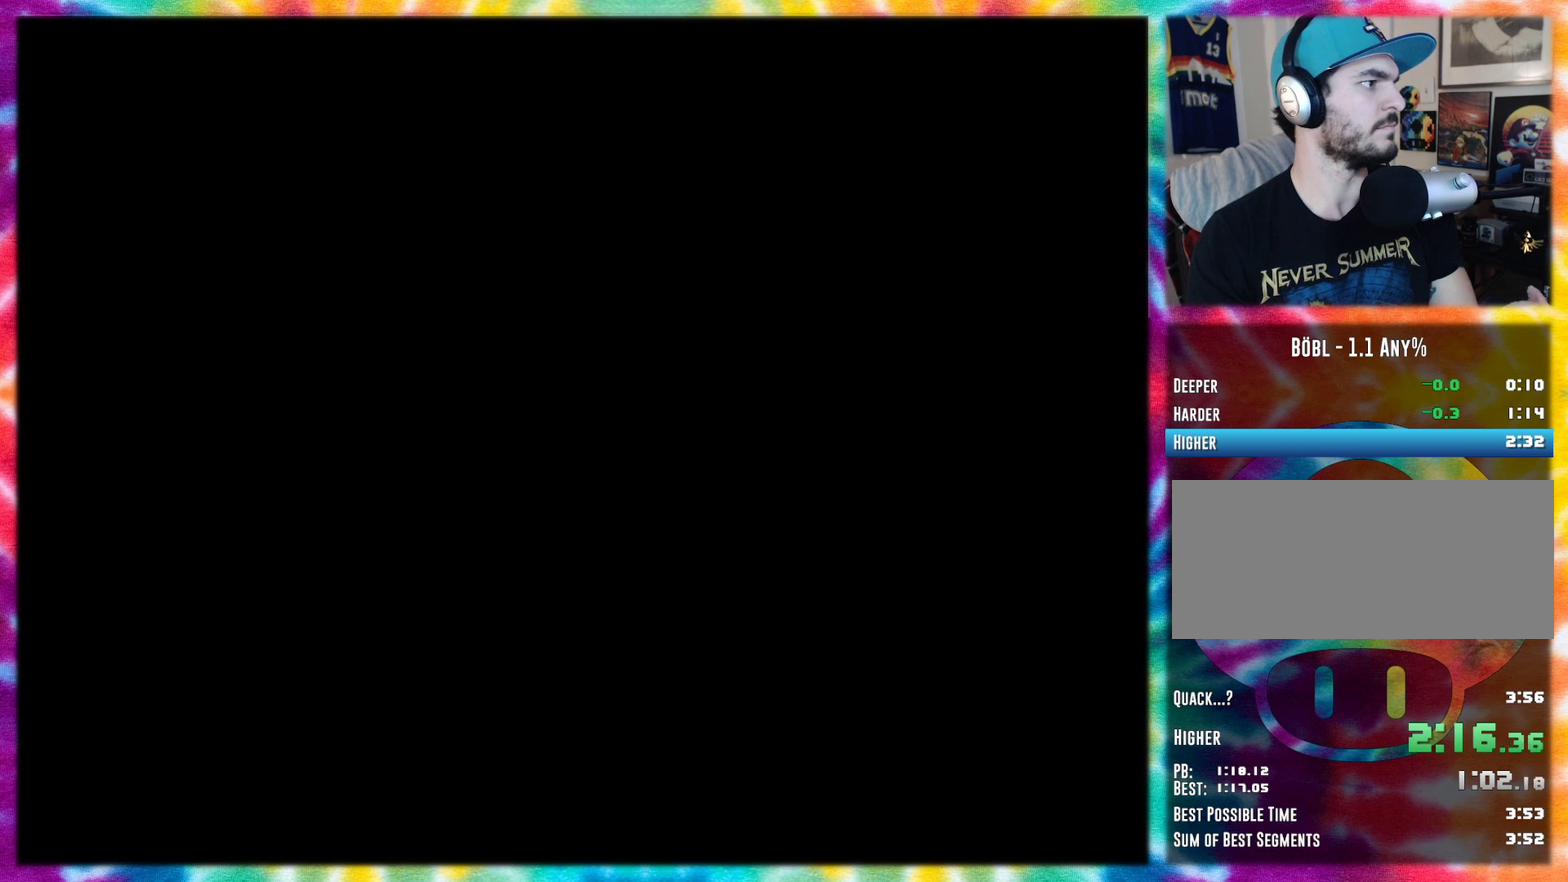
{"buttons": ["DPAD_LEFT"], "events": [[67, "A", "up"], [150, "A", "down"], [250, "A", "up"], [367, "A", "down"], [434, "A", "up"]]}
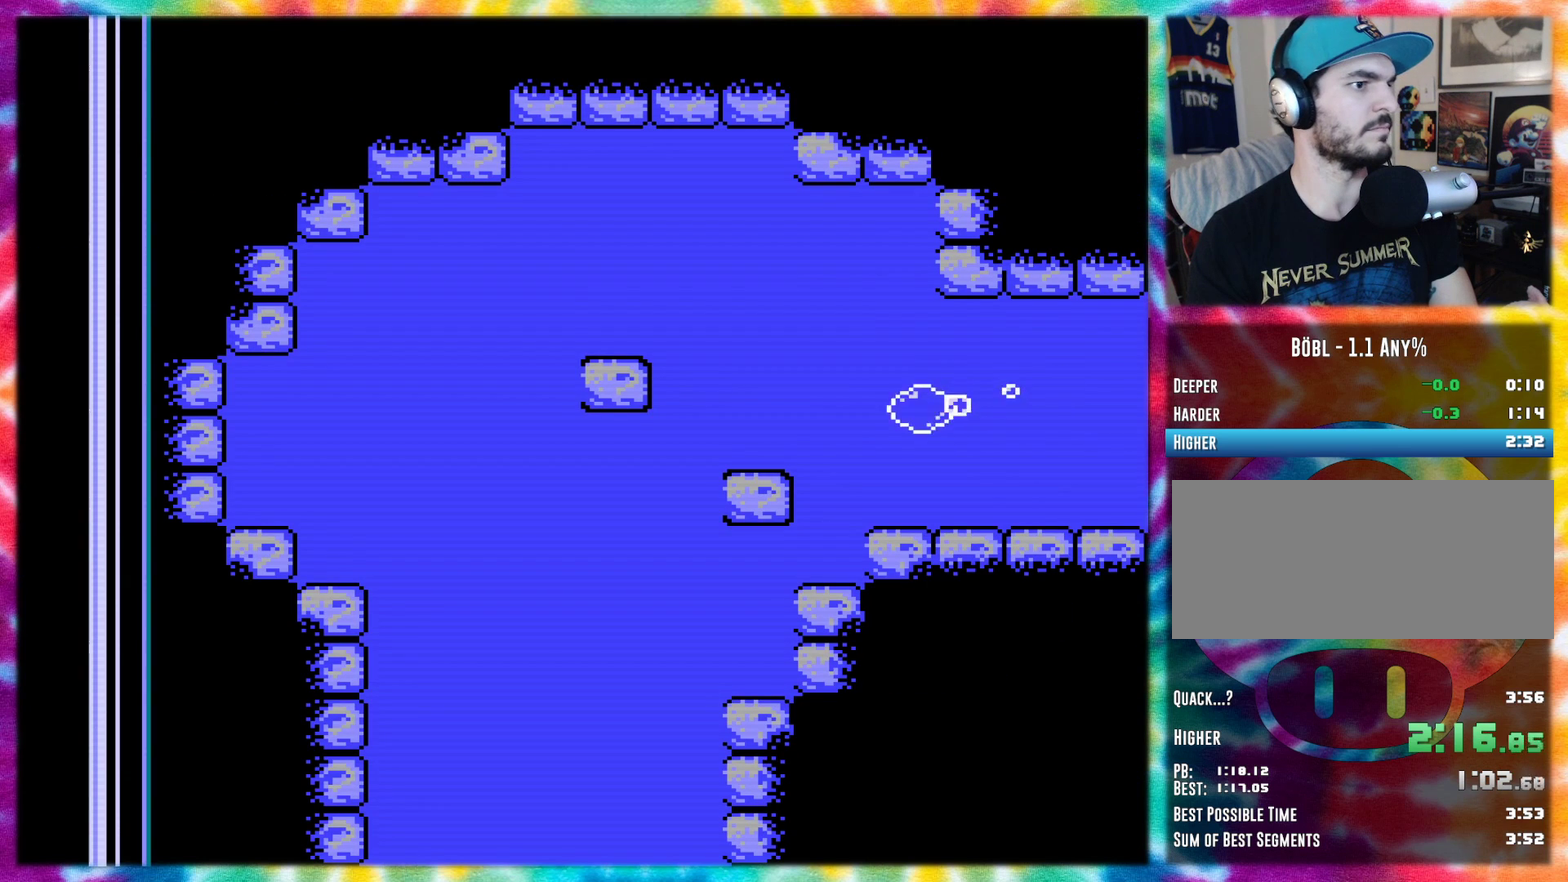
{"buttons": ["A", "DPAD_LEFT"], "events": [[67, "A", "down"], [117, "A", "up"], [467, "A", "down"]]}
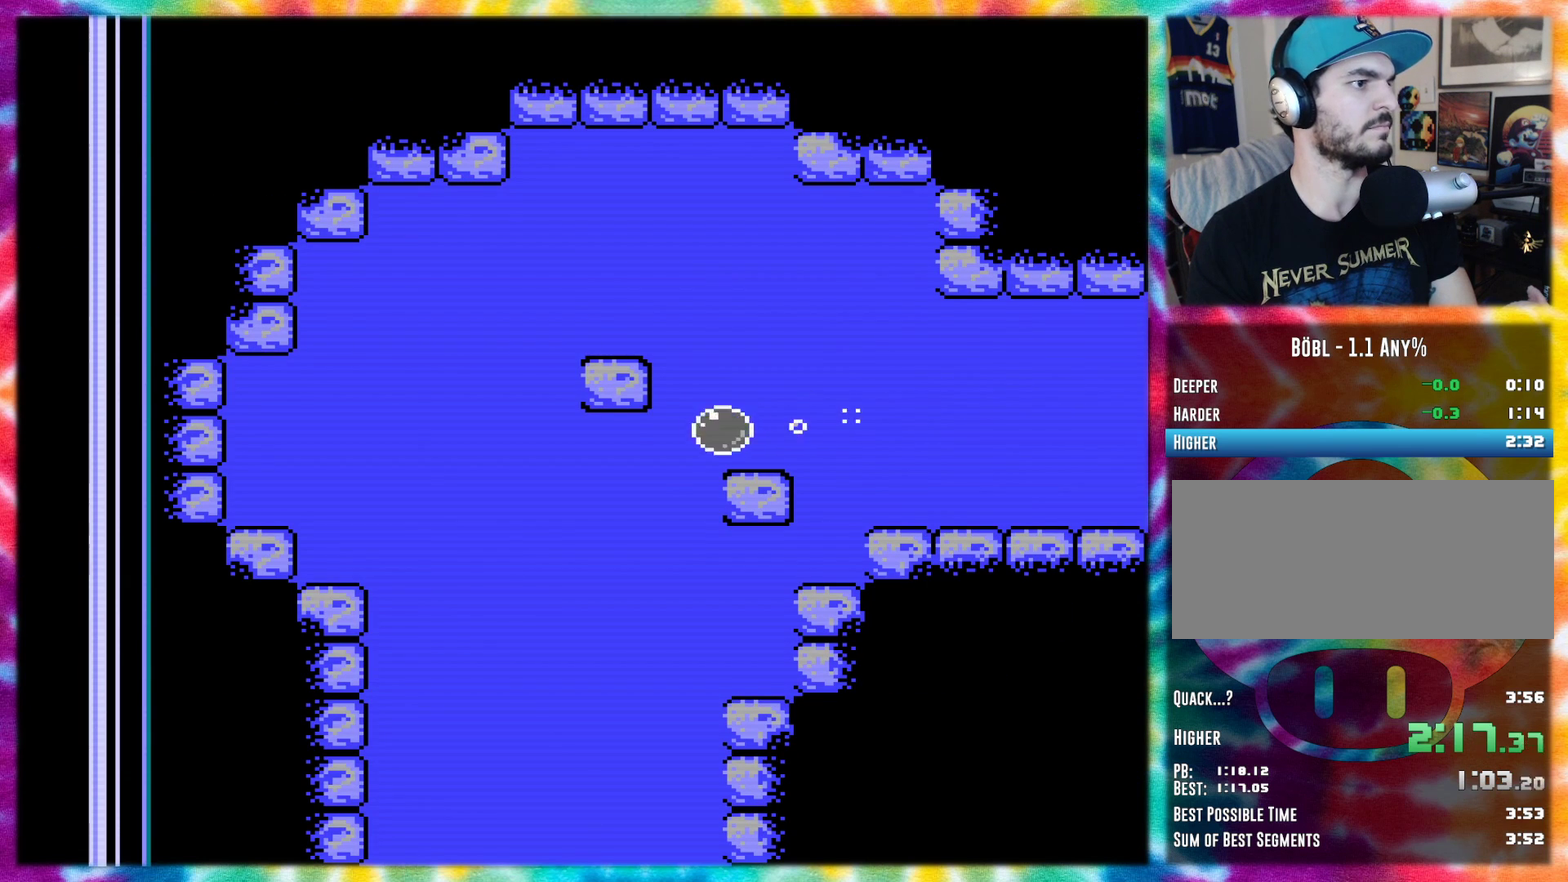
{"buttons": ["A", "DPAD_LEFT"], "events": [[100, "DPAD_LEFT", "up"], [400, "DPAD_LEFT", "down"]]}
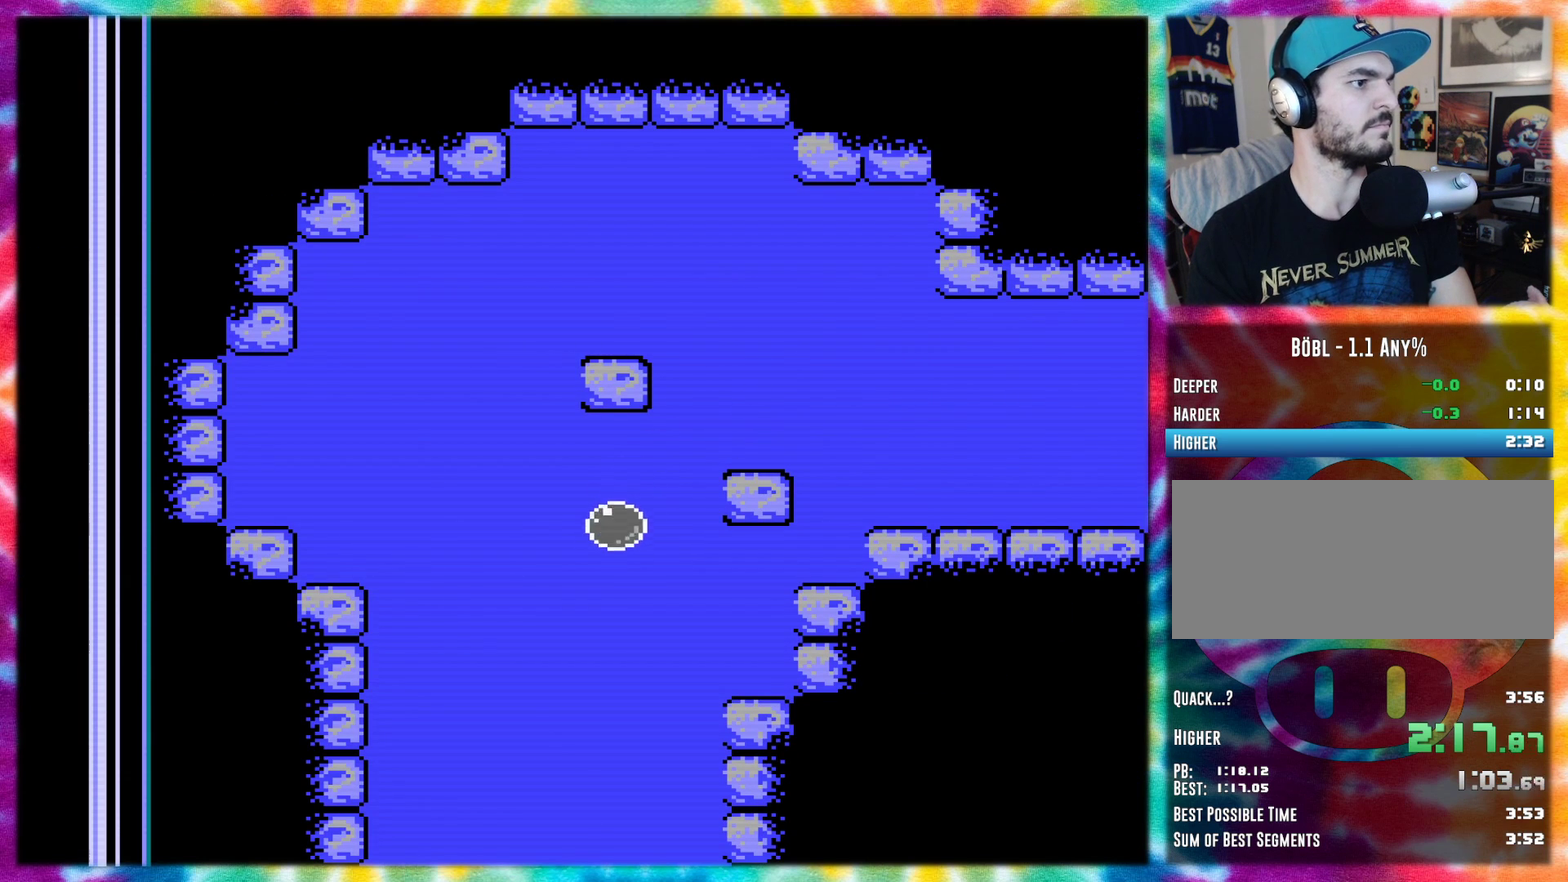
{"buttons": ["A"], "events": [[34, "DPAD_LEFT", "up"], [217, "DPAD_LEFT", "down"], [317, "DPAD_LEFT", "up"]]}
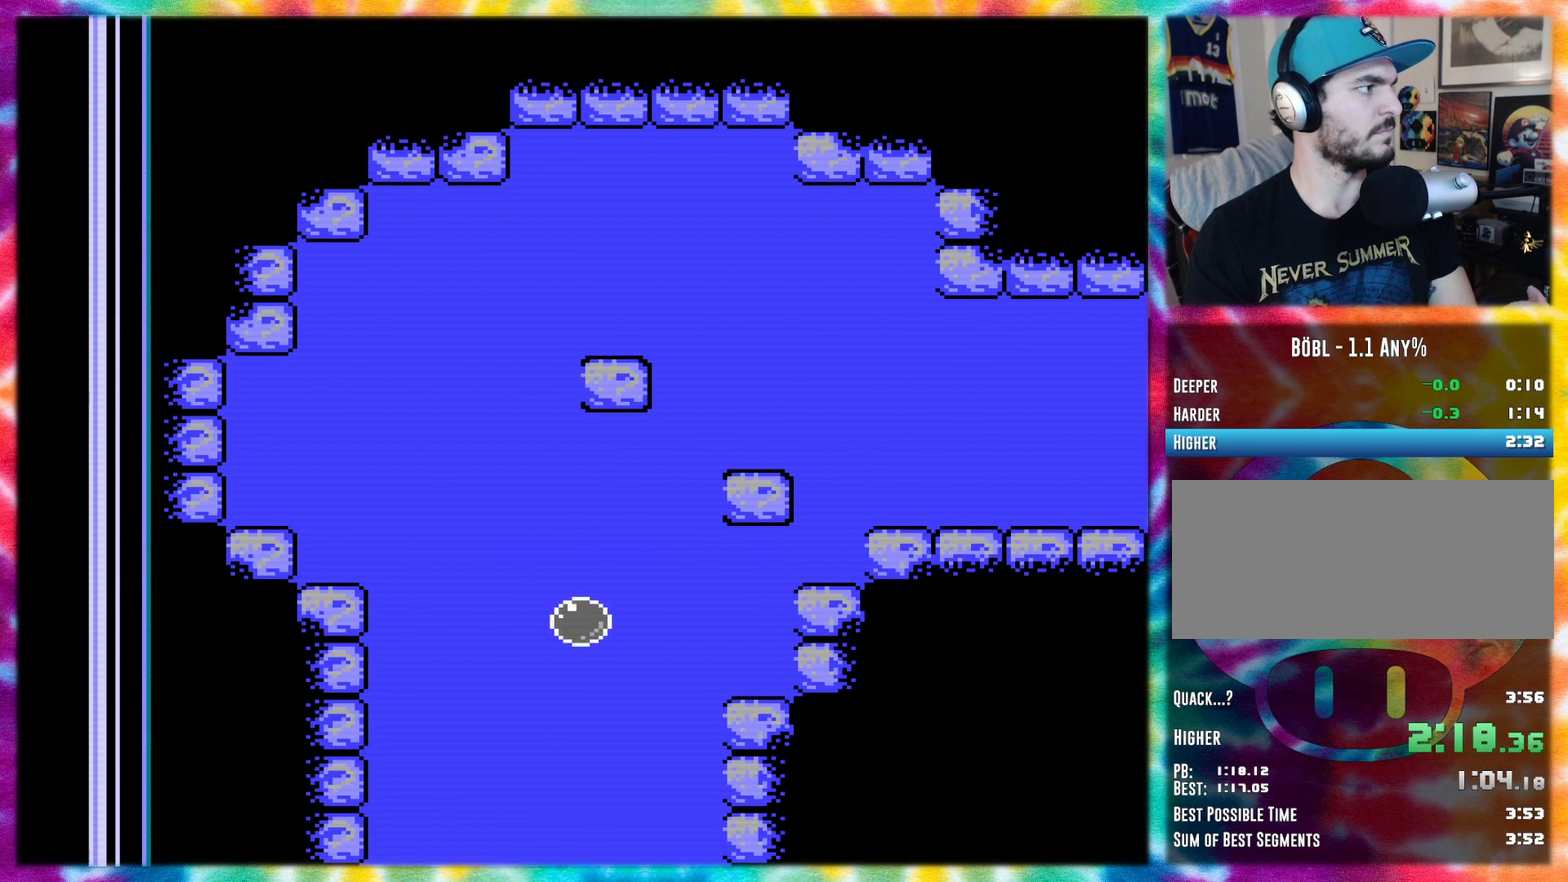
{"buttons": ["A"], "events": [[183, "DPAD_LEFT", "down"], [283, "DPAD_LEFT", "up"]]}
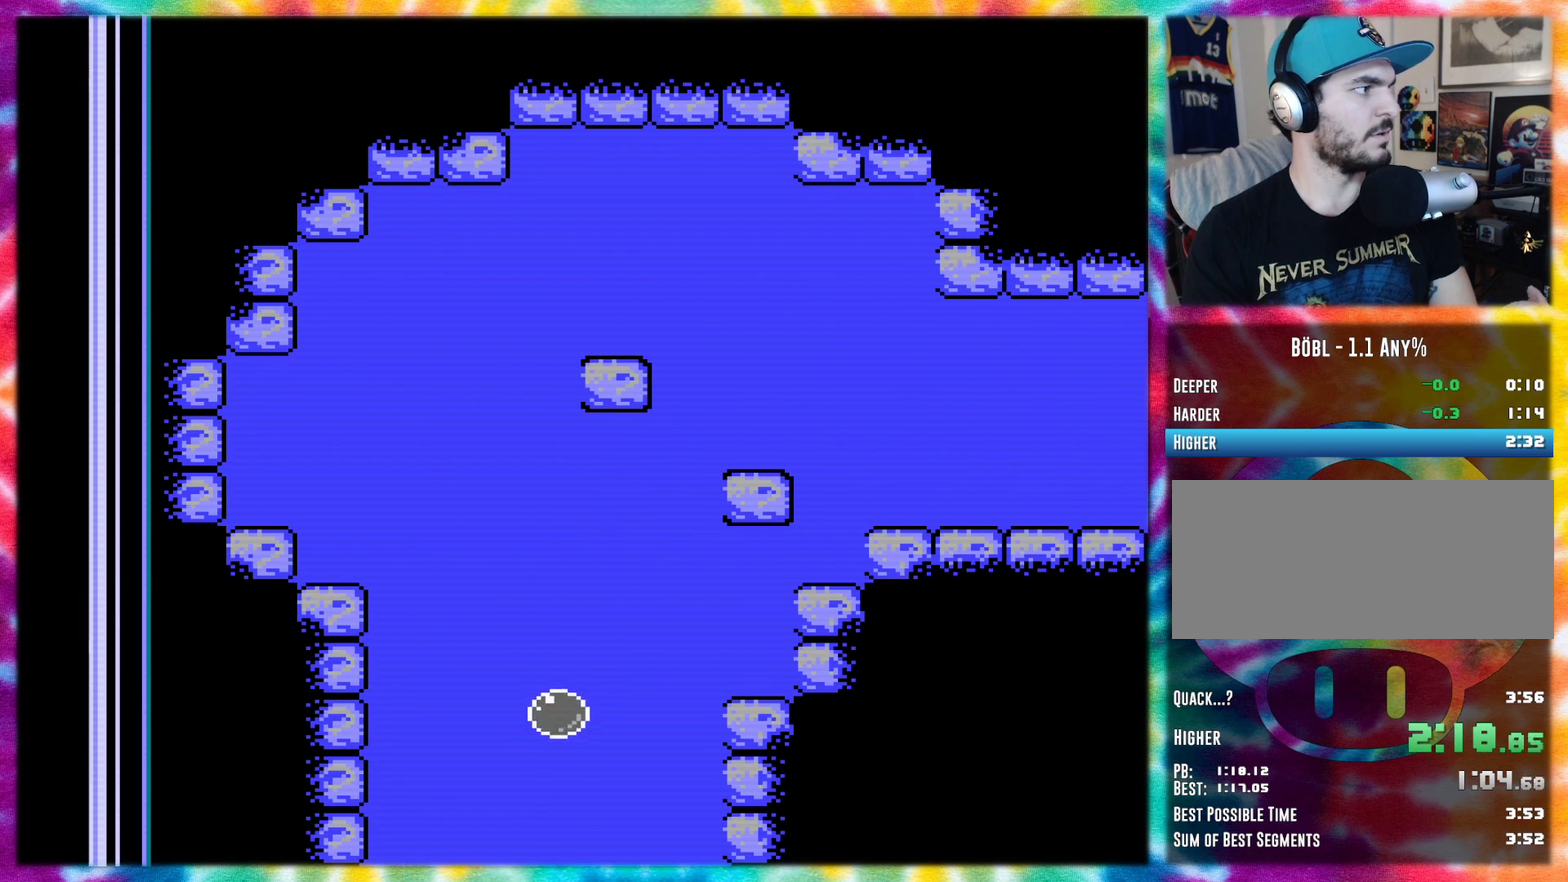
{"buttons": ["A"], "events": []}